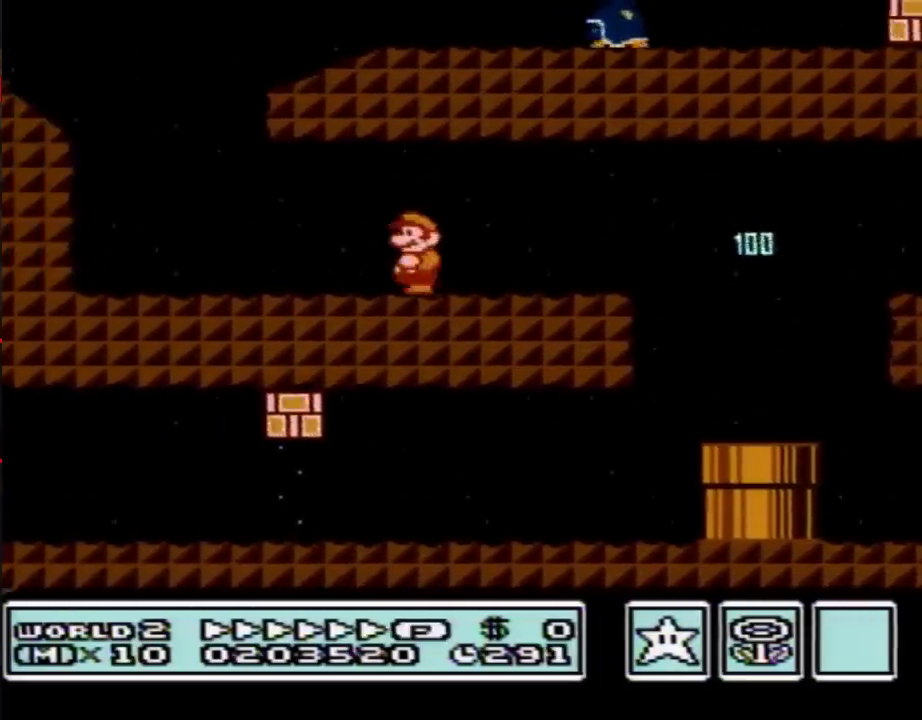
Gameplay with a controller (Nintendo layout); each line is a JSON object with the inputs held at the frame after it. "events" lists button and stick changes between this image and that frame as [ms after this image, input, new state], when the widget could be followed in between. Not read: L3 R3.
{"buttons": ["A", "B", "DPAD_RIGHT"], "events": [[117, "DPAD_LEFT", "up"], [117, "DPAD_RIGHT", "down"], [333, "A", "down"]]}
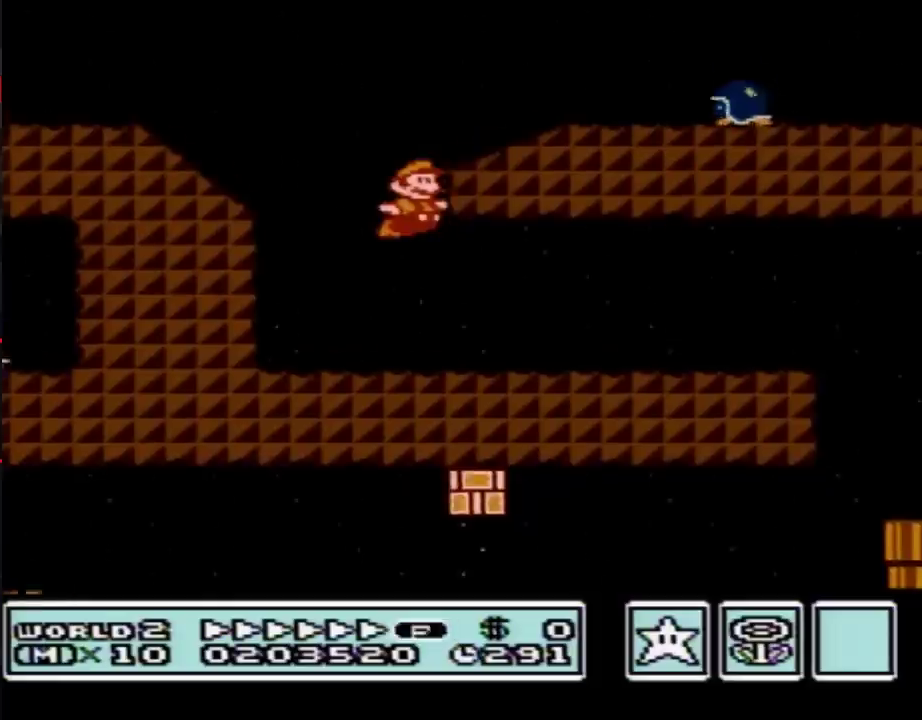
{"buttons": ["B", "DPAD_RIGHT"], "events": [[267, "A", "up"]]}
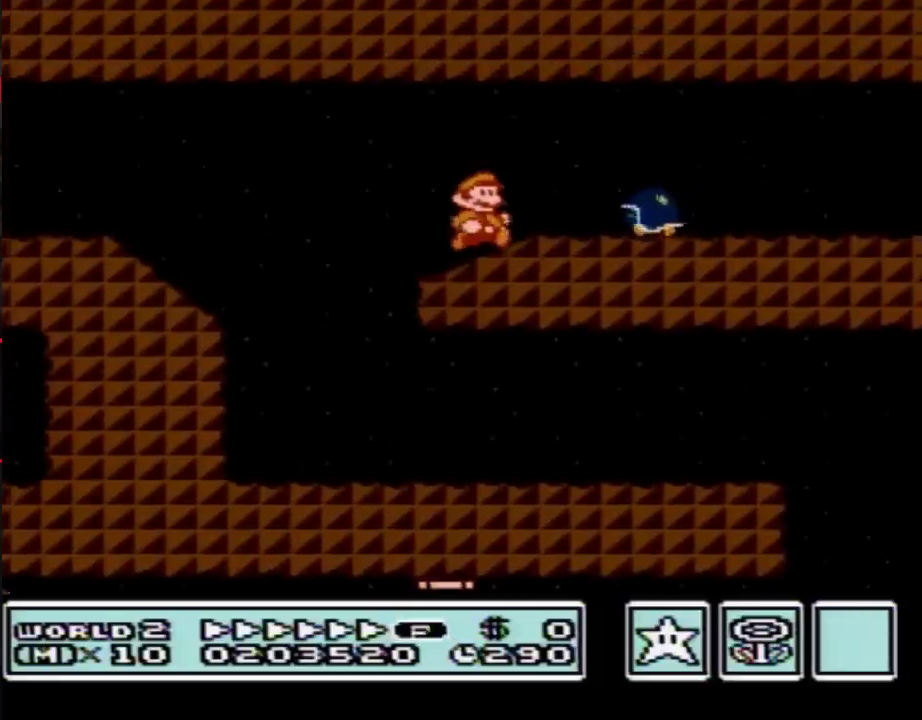
{"buttons": ["B"], "events": [[50, "A", "down"], [117, "A", "up"], [250, "DPAD_LEFT", "down"], [250, "DPAD_RIGHT", "up"], [500, "DPAD_LEFT", "up"]]}
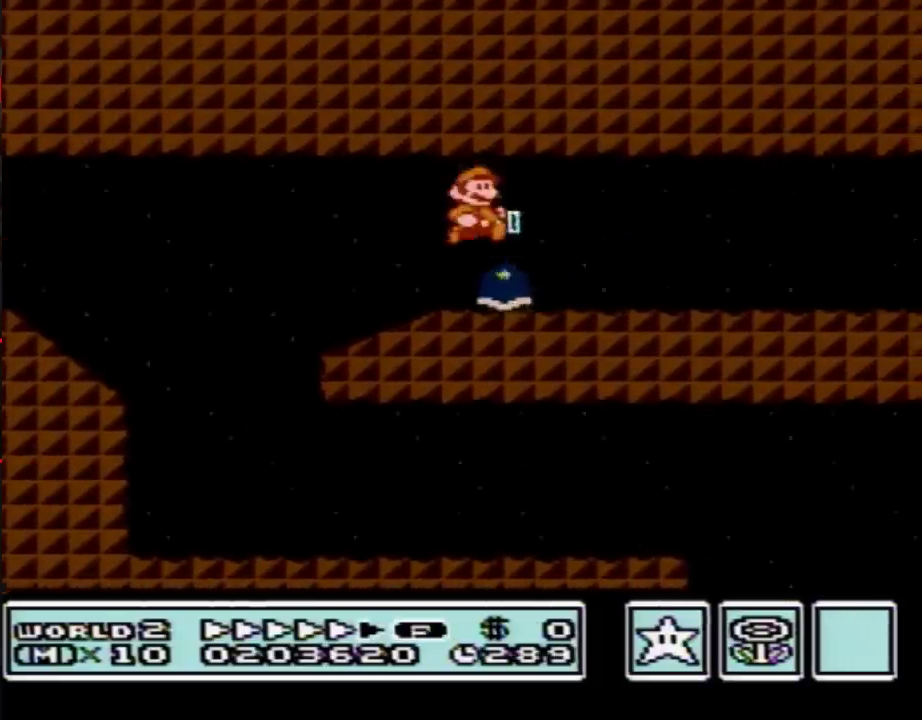
{"buttons": ["B", "DPAD_RIGHT"], "events": [[17, "DPAD_RIGHT", "down"]]}
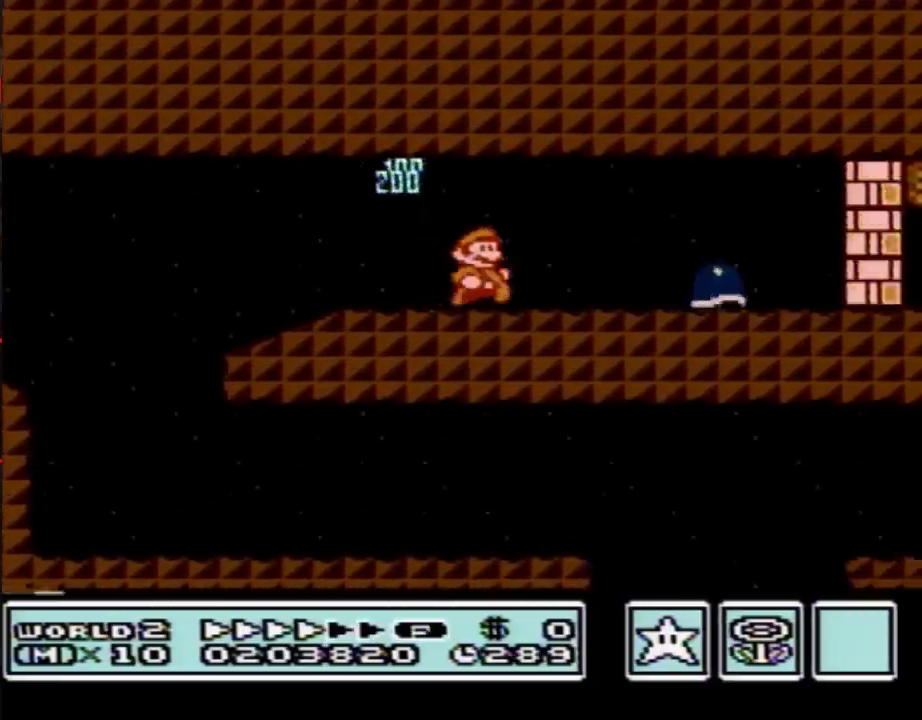
{"buttons": ["B", "DPAD_DOWN"], "events": [[467, "DPAD_DOWN", "down"], [467, "DPAD_RIGHT", "up"]]}
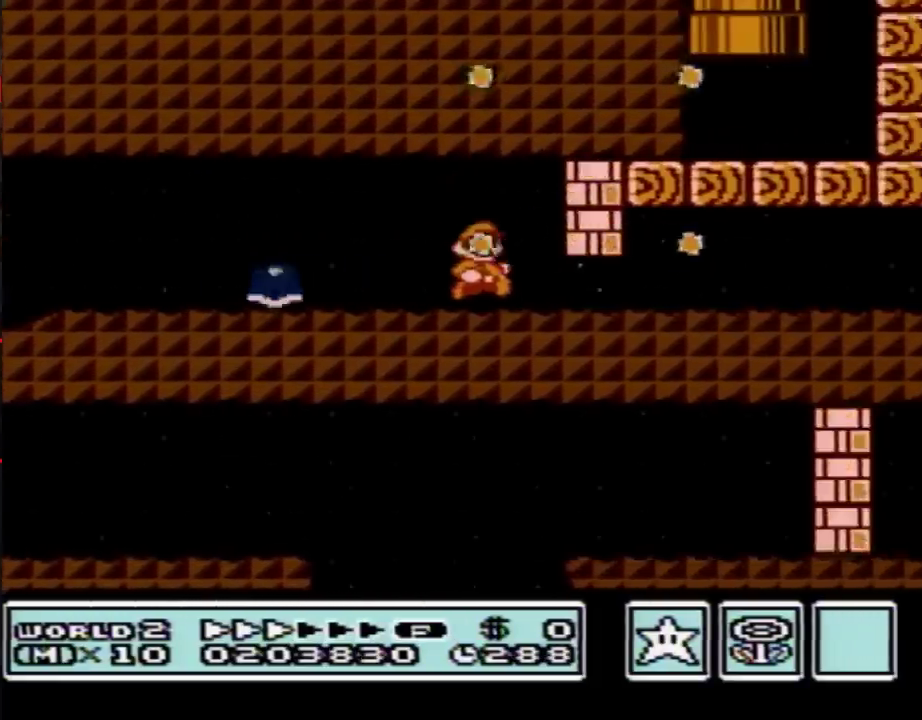
{"buttons": ["B", "DPAD_RIGHT"], "events": [[267, "DPAD_DOWN", "up"], [267, "DPAD_RIGHT", "down"]]}
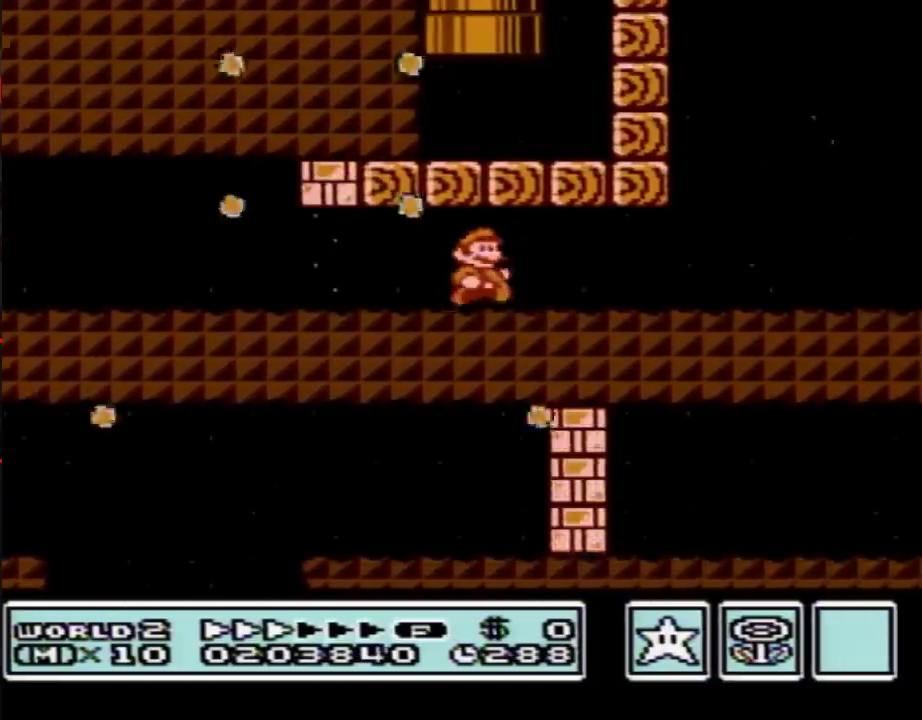
{"buttons": ["B", "DPAD_RIGHT"], "events": []}
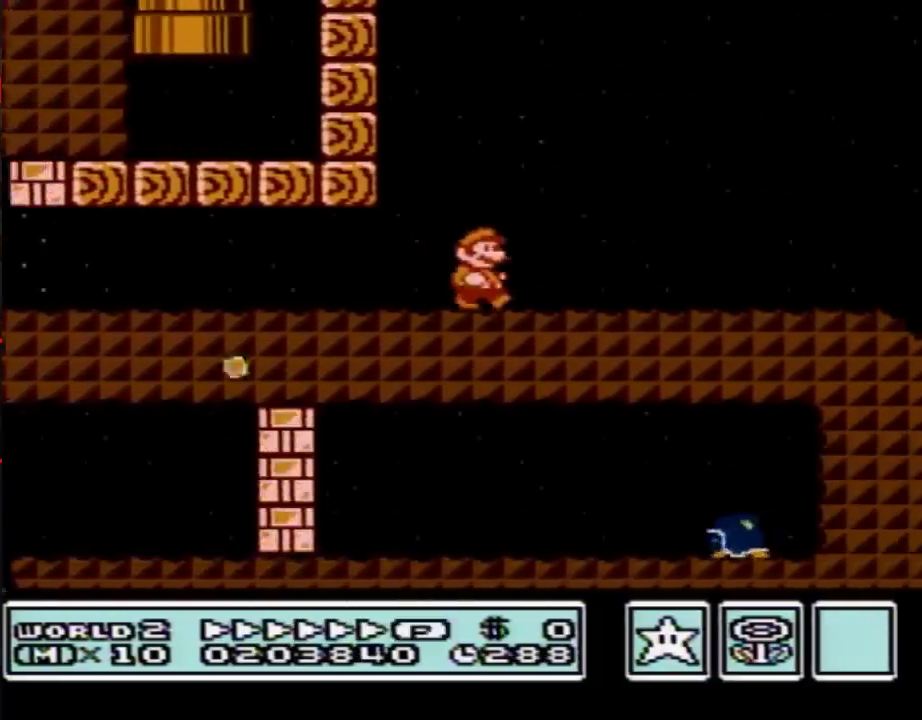
{"buttons": ["B", "DPAD_RIGHT"], "events": []}
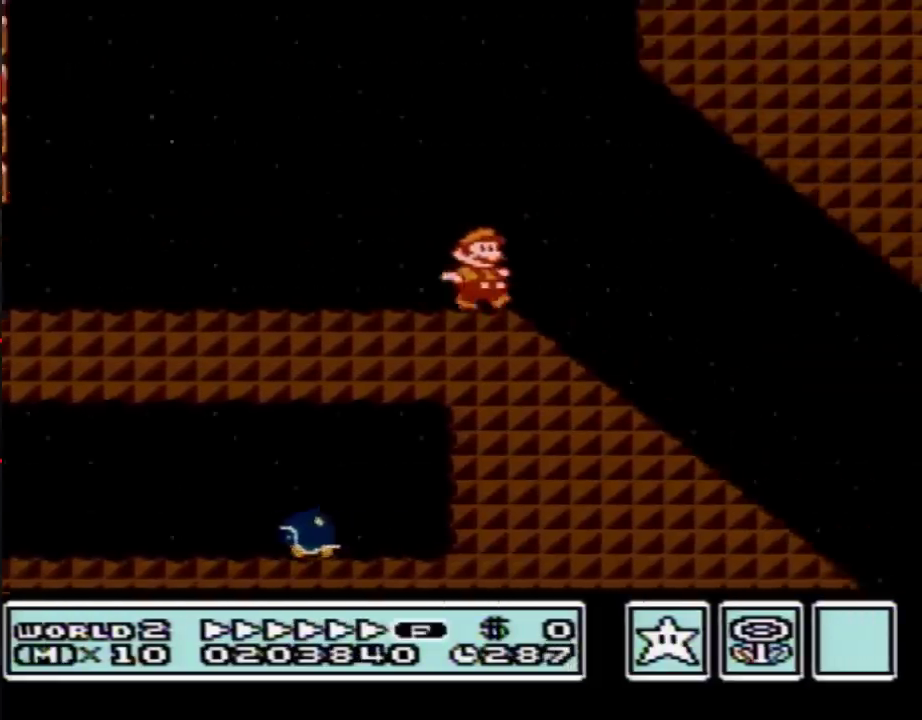
{"buttons": ["B", "DPAD_RIGHT"], "events": []}
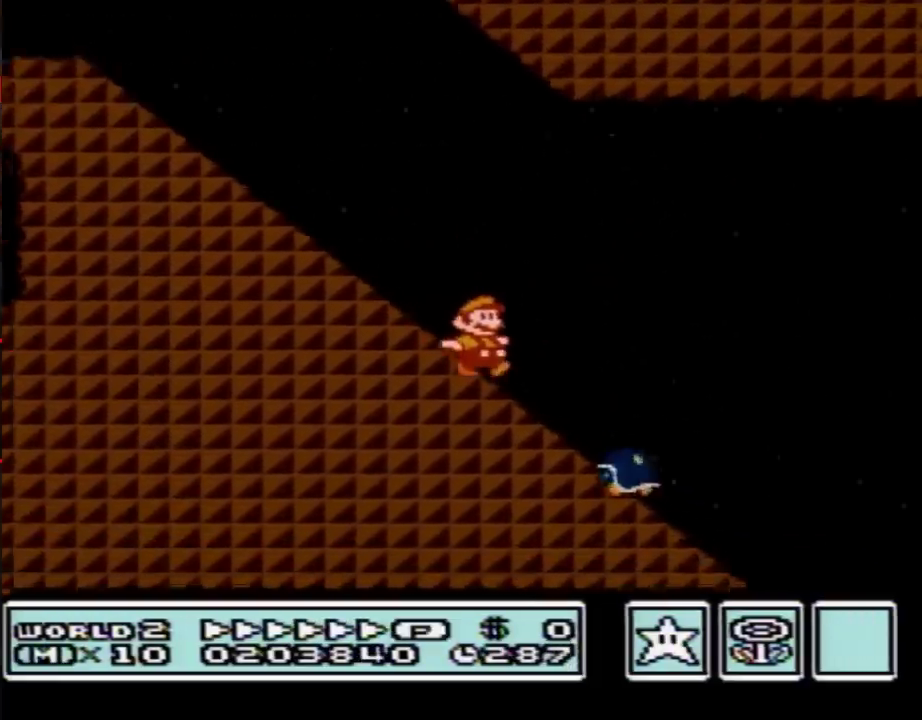
{"buttons": ["A", "B", "DPAD_RIGHT"], "events": [[150, "A", "down"]]}
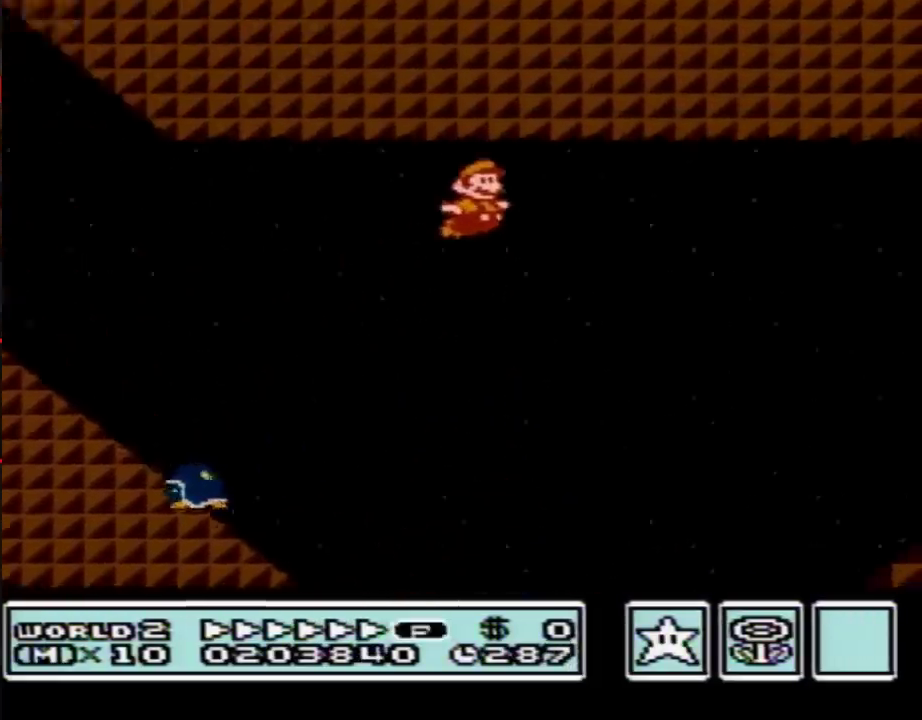
{"buttons": ["B", "DPAD_RIGHT"], "events": [[300, "A", "up"]]}
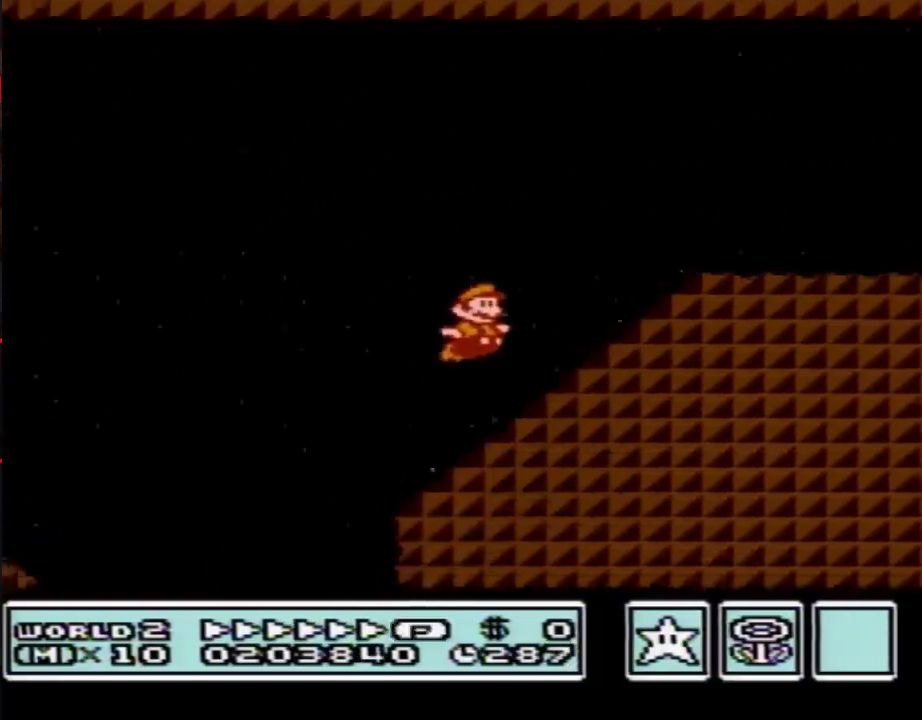
{"buttons": ["B", "DPAD_RIGHT"], "events": [[117, "A", "down"], [367, "A", "up"]]}
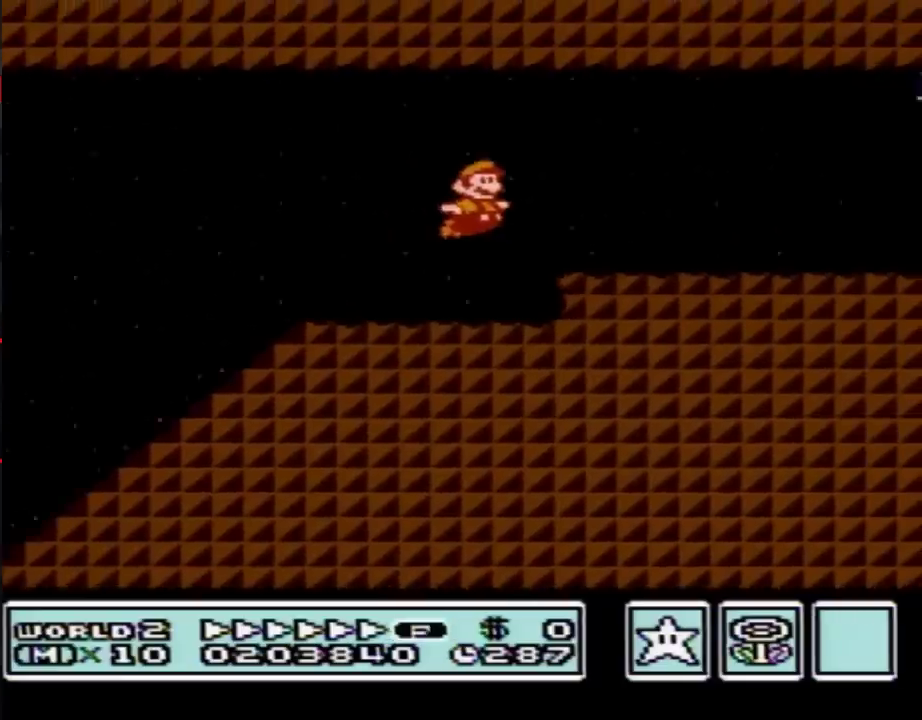
{"buttons": ["B", "DPAD_RIGHT"], "events": []}
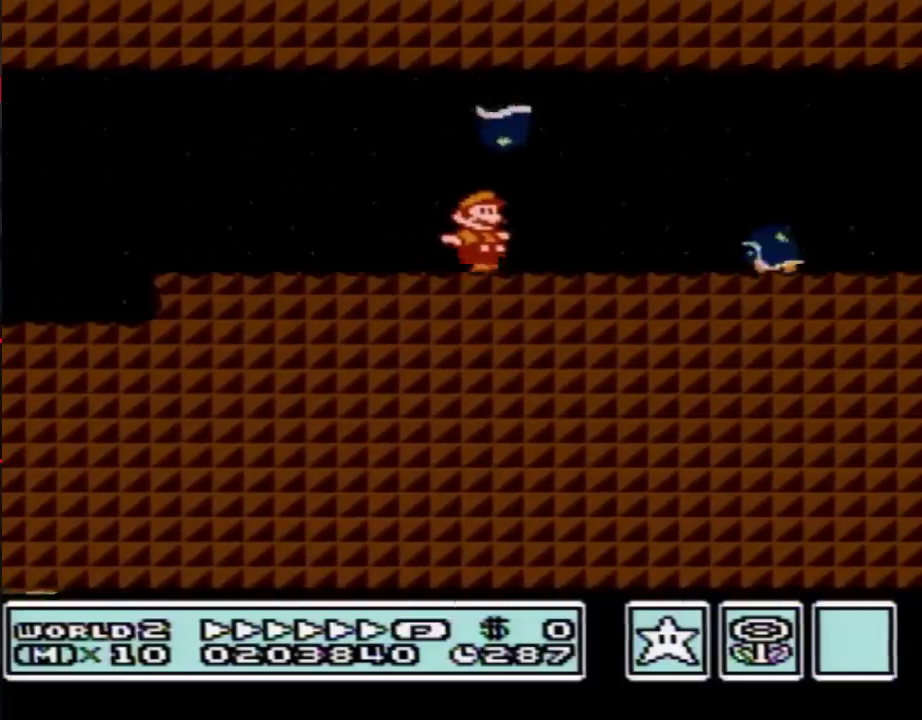
{"buttons": ["B", "DPAD_RIGHT"], "events": []}
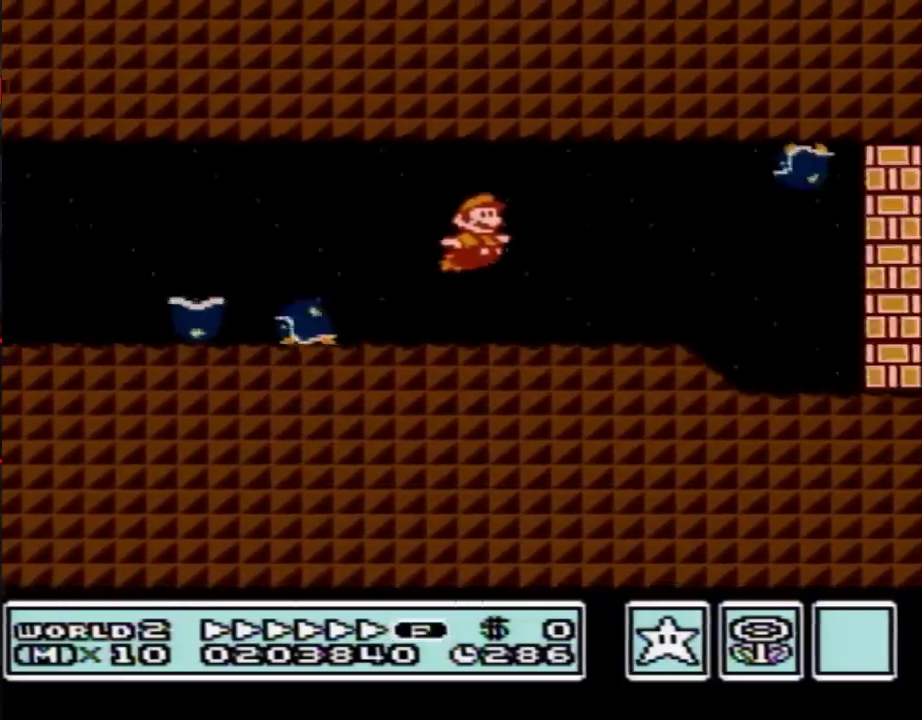
{"buttons": ["A", "B", "DPAD_DOWN", "DPAD_LEFT"], "events": [[367, "DPAD_DOWN", "down"], [367, "DPAD_RIGHT", "up"], [433, "A", "down"], [467, "DPAD_LEFT", "down"]]}
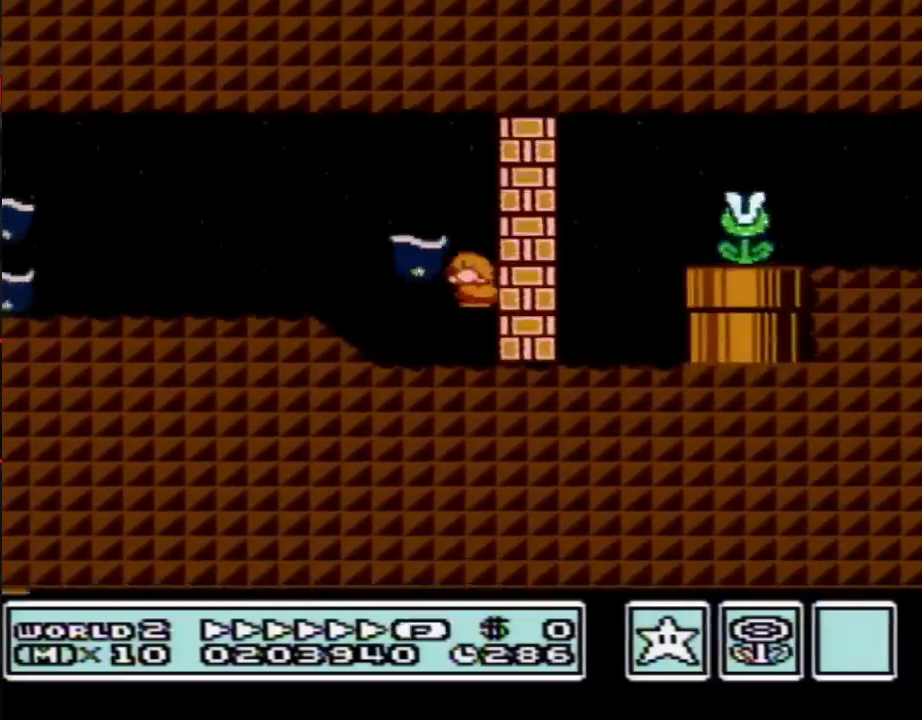
{"buttons": ["B", "DPAD_RIGHT"], "events": [[33, "DPAD_DOWN", "up"], [183, "A", "up"], [267, "DPAD_LEFT", "up"], [267, "DPAD_RIGHT", "down"]]}
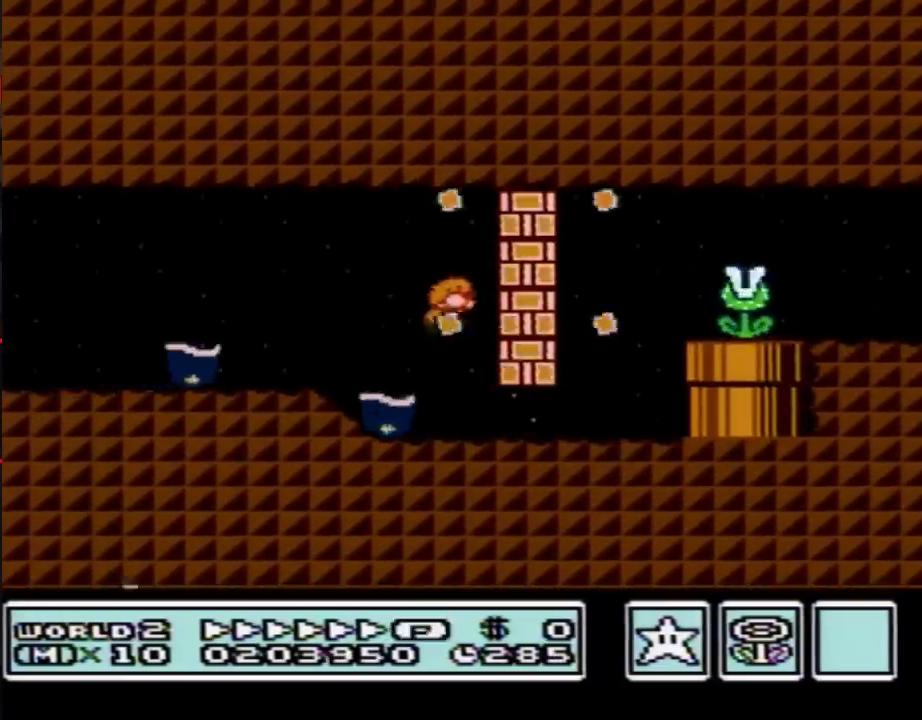
{"buttons": ["B", "DPAD_RIGHT"], "events": [[183, "DPAD_DOWN", "down"], [217, "DPAD_RIGHT", "up"], [333, "A", "down"], [367, "DPAD_DOWN", "up"], [367, "DPAD_RIGHT", "down"], [400, "A", "up"]]}
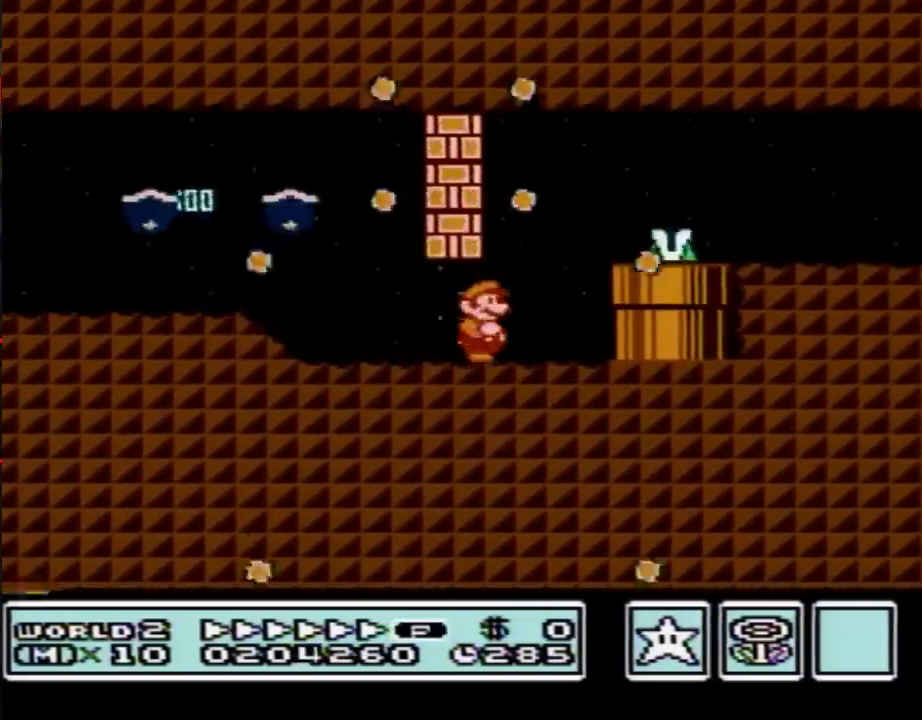
{"buttons": ["B", "DPAD_RIGHT"], "events": [[83, "A", "down"], [150, "A", "up"]]}
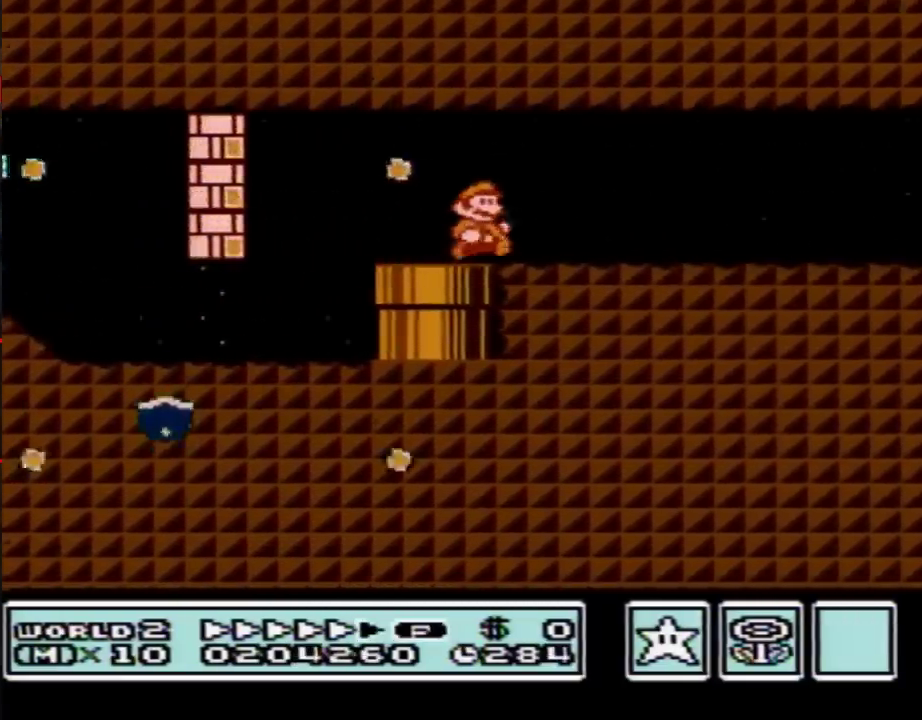
{"buttons": ["B", "DPAD_RIGHT"], "events": []}
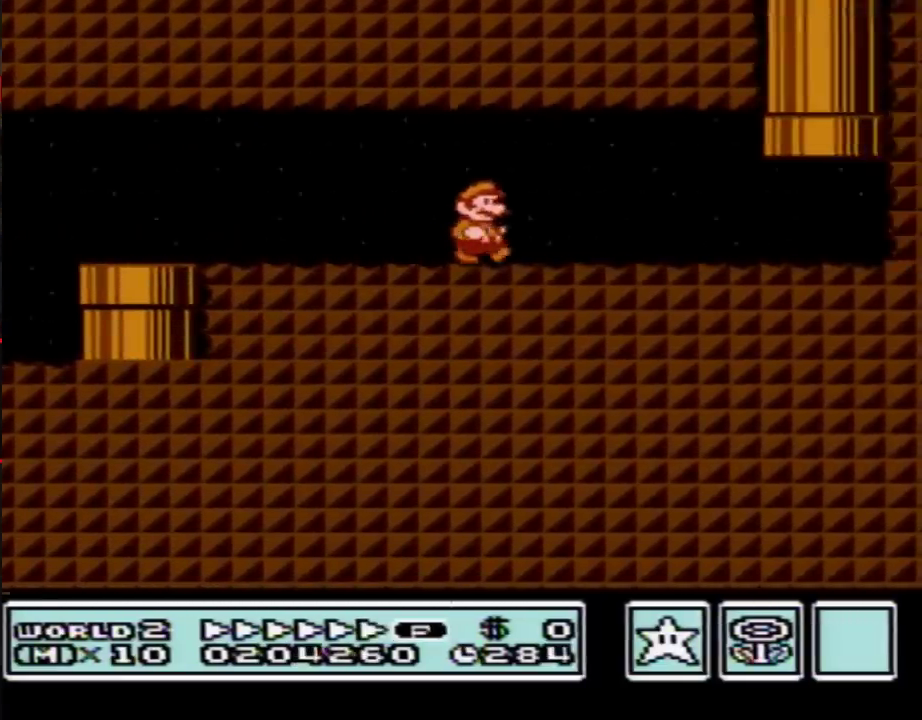
{"buttons": ["A", "B", "DPAD_UP"], "events": [[400, "DPAD_UP", "down"], [433, "A", "down"], [433, "DPAD_RIGHT", "up"]]}
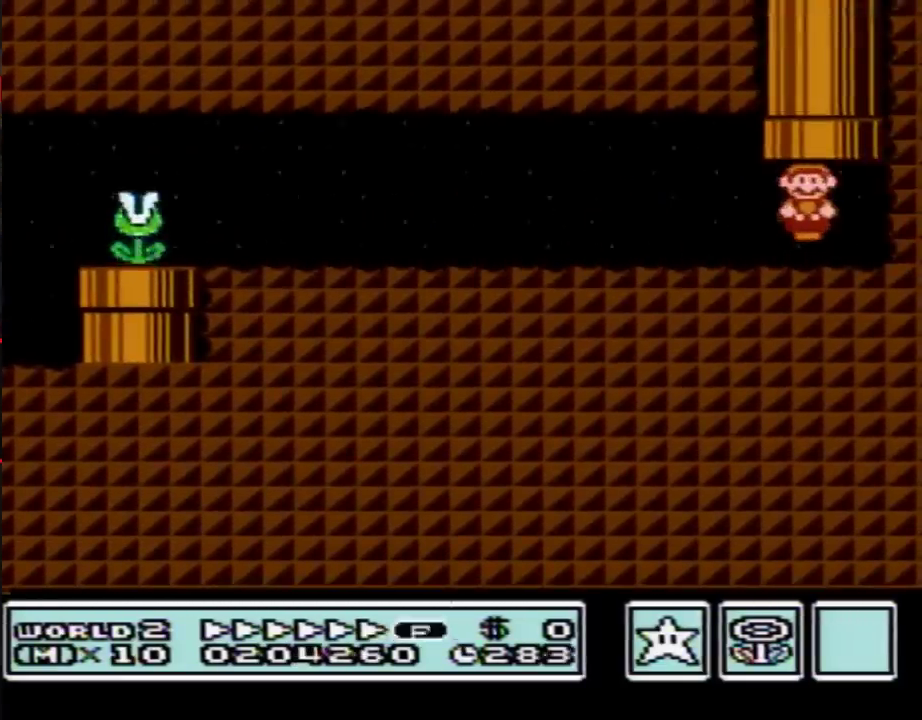
{"buttons": ["B"], "events": [[183, "A", "up"], [217, "DPAD_UP", "up"]]}
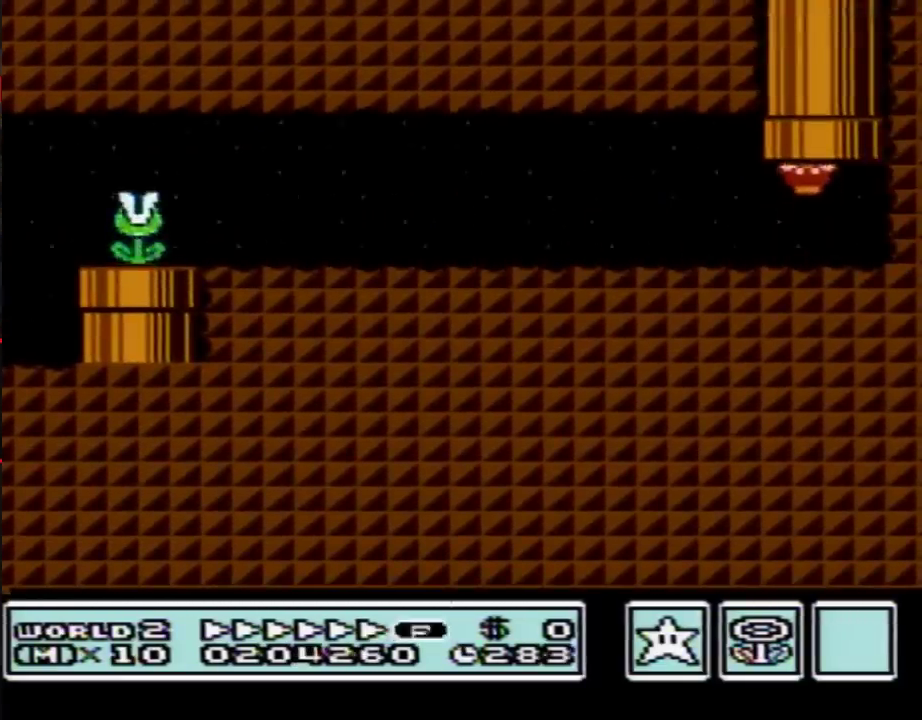
{"buttons": ["B", "DPAD_RIGHT"], "events": [[250, "DPAD_RIGHT", "down"]]}
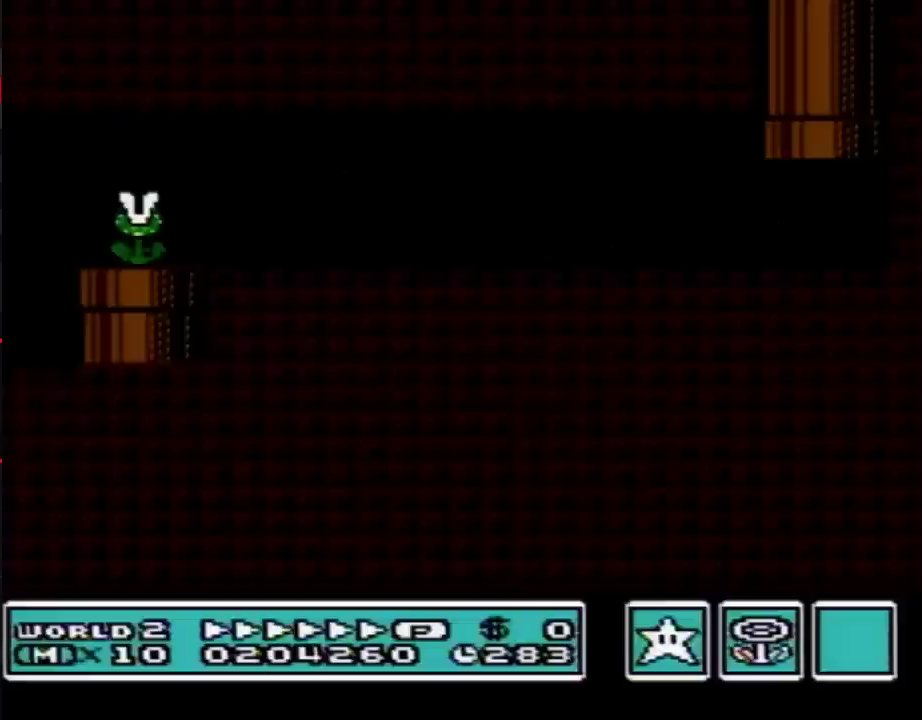
{"buttons": ["B", "DPAD_RIGHT"], "events": []}
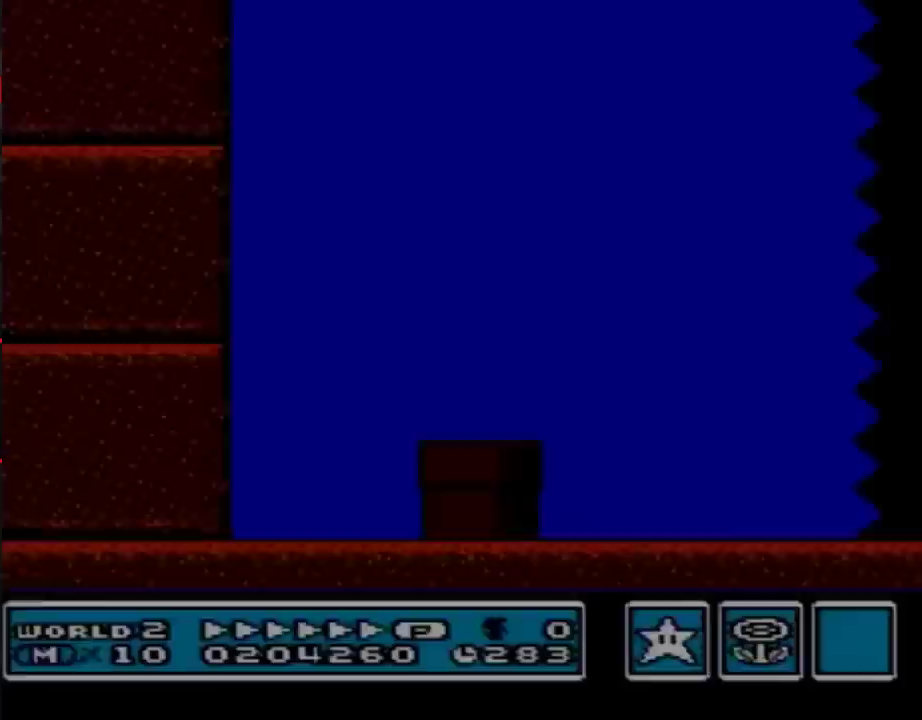
{"buttons": ["B", "DPAD_RIGHT"], "events": []}
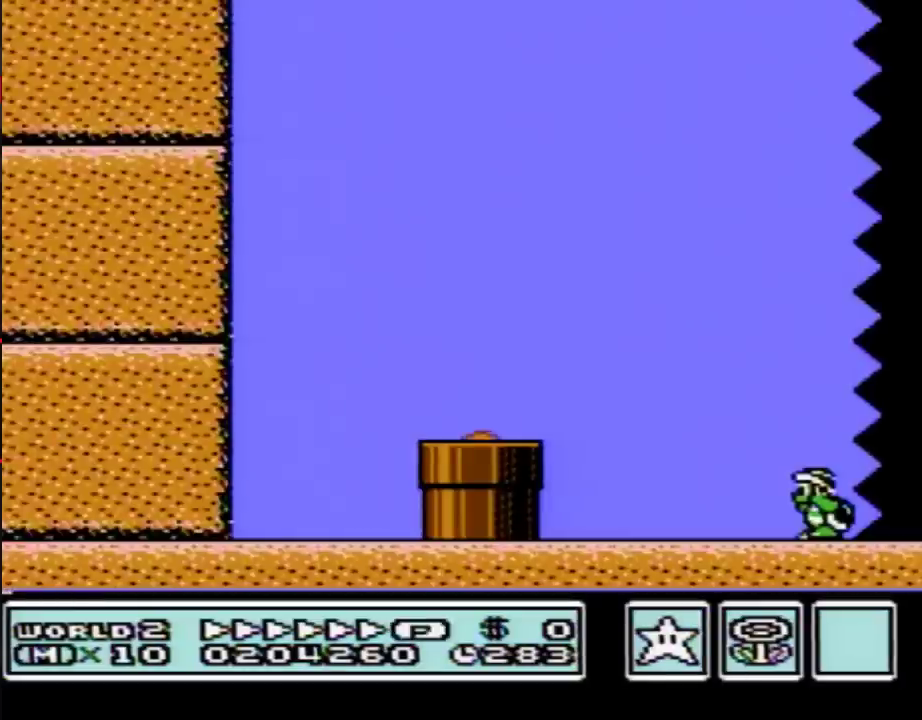
{"buttons": ["B", "DPAD_RIGHT"], "events": []}